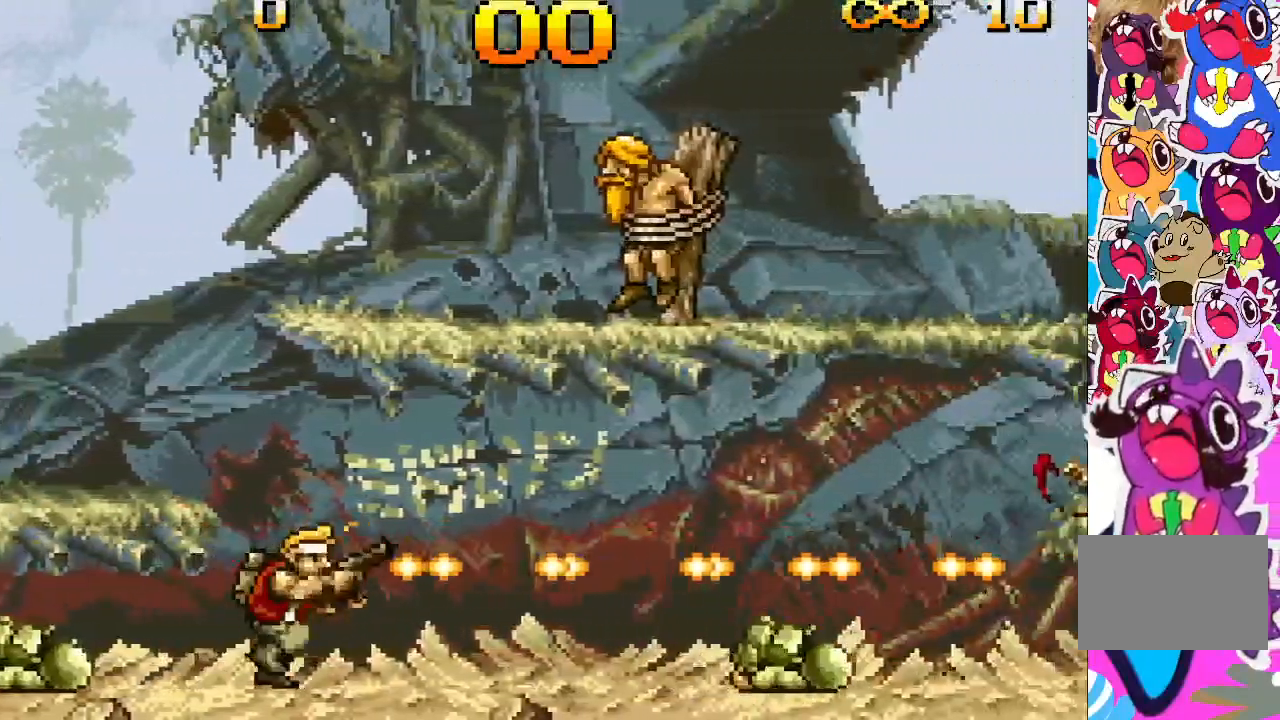
Gameplay with a controller (PlayStation layout); each line is a JSON object with the inputs held at the frame after it. "events" lists button and stick changes between this image and that frame as [ms after this image, input, new state], when the widget could be followed in between. Not read: L3 R3 left_stick right_stick.
{"buttons": ["TRIANGLE", "DPAD_RIGHT"], "events": []}
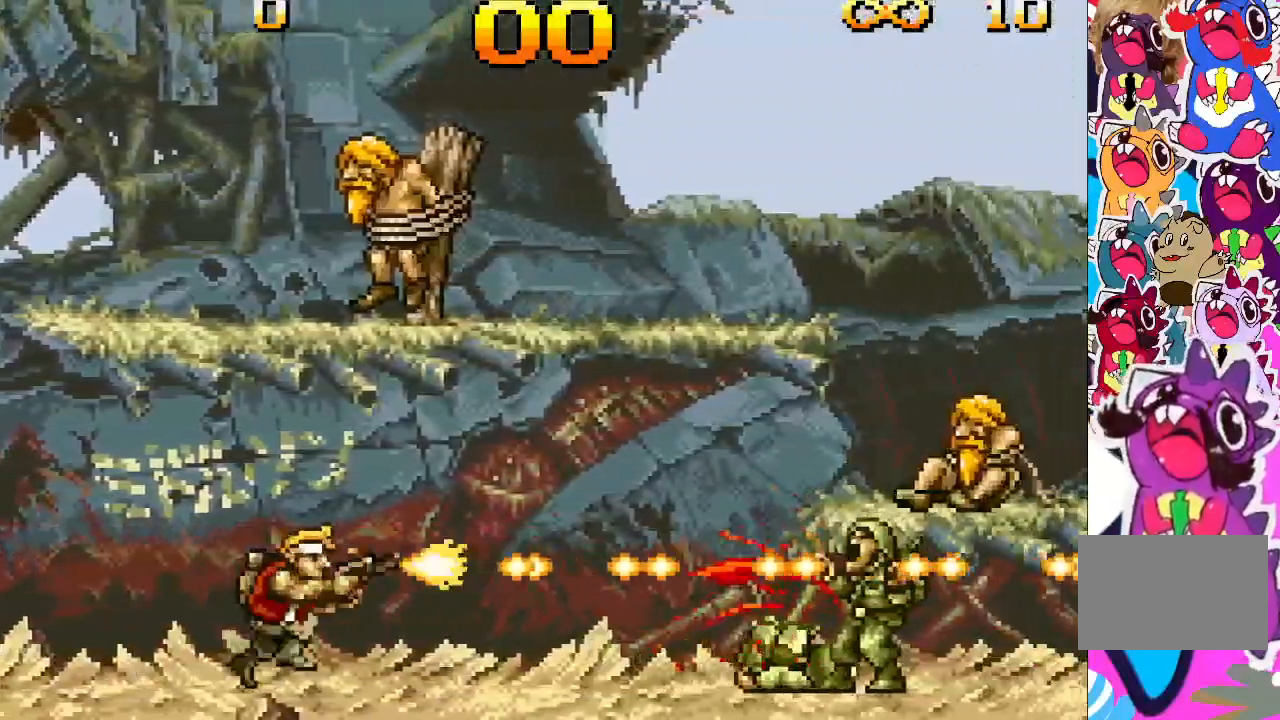
{"buttons": ["TRIANGLE", "DPAD_RIGHT"], "events": []}
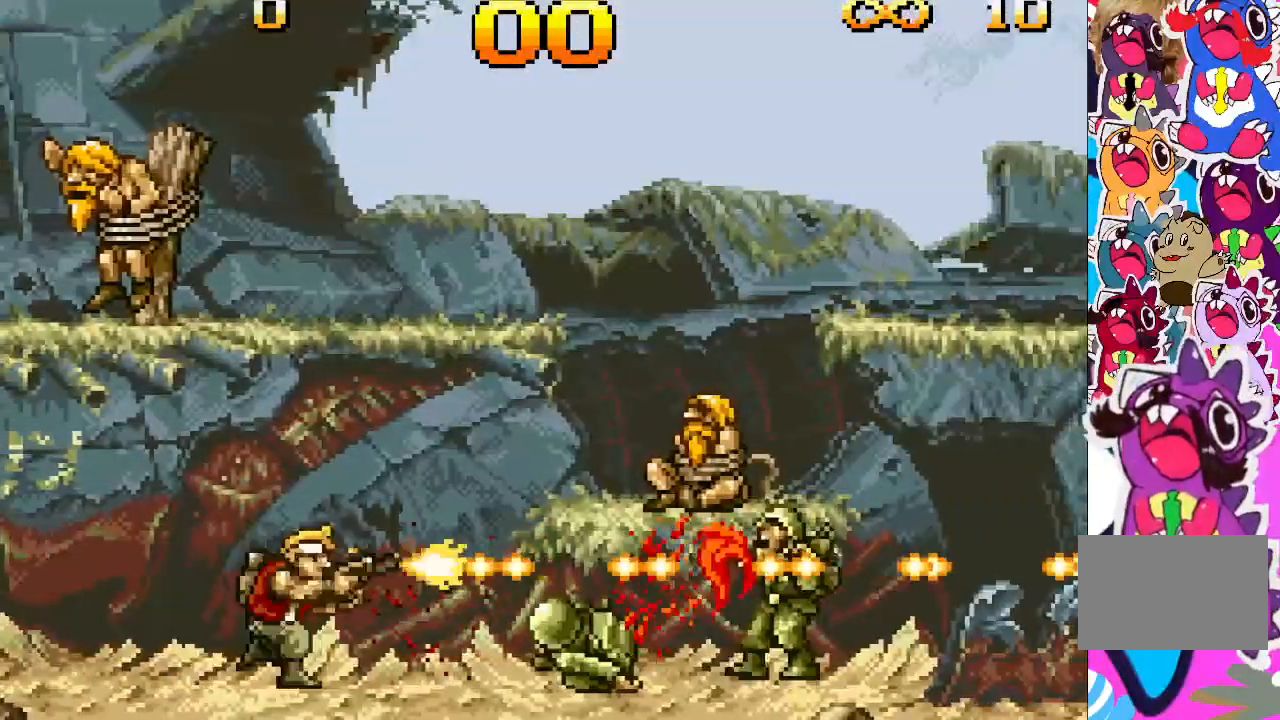
{"buttons": ["TRIANGLE", "DPAD_RIGHT"], "events": []}
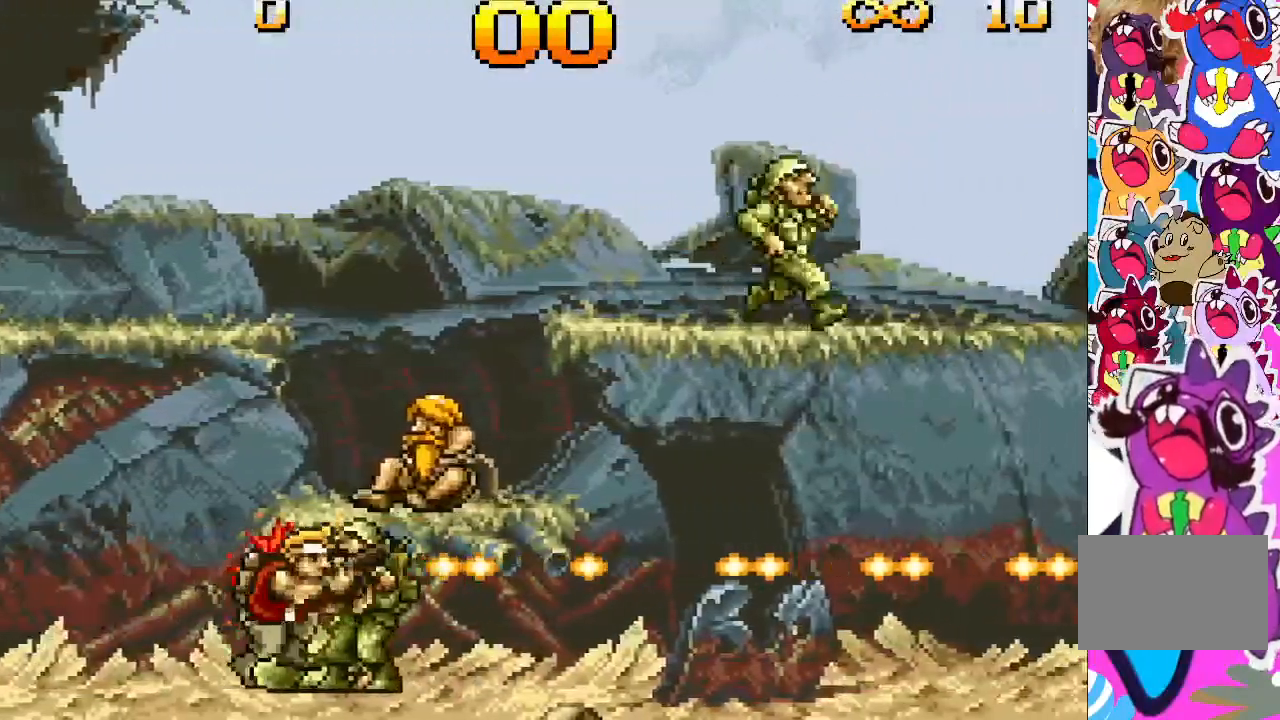
{"buttons": ["TRIANGLE", "DPAD_RIGHT"], "events": []}
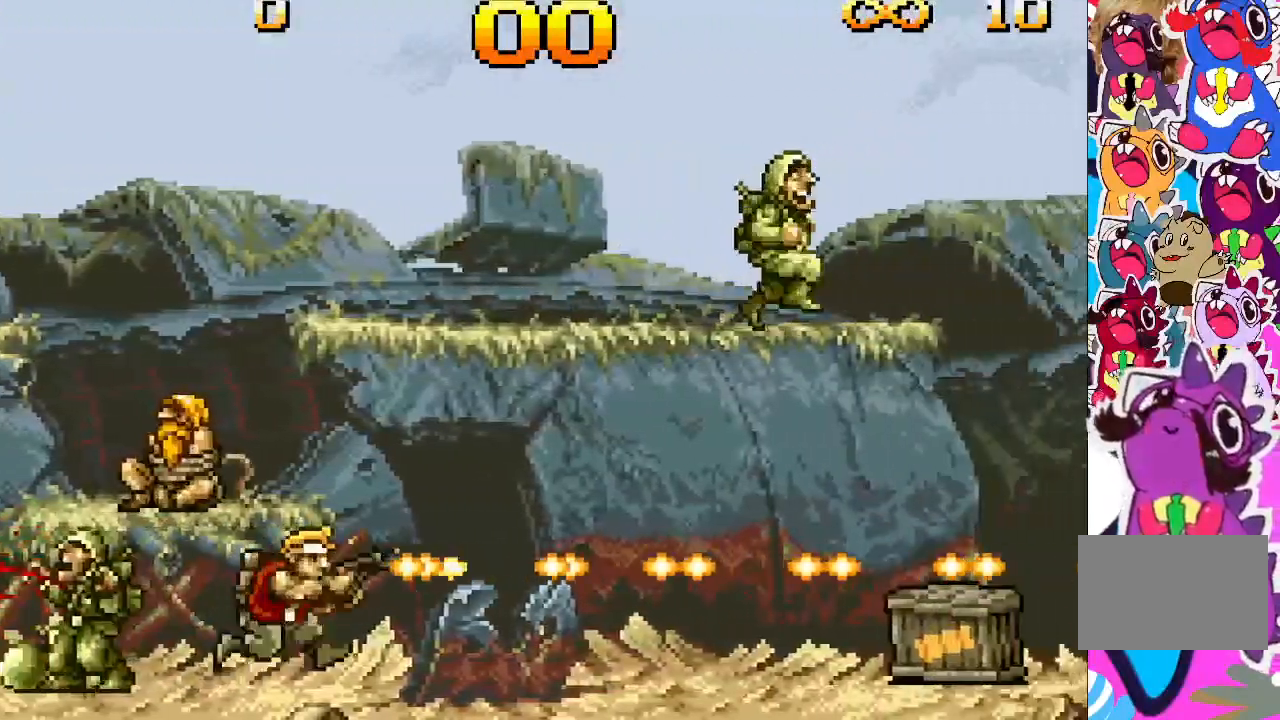
{"buttons": ["TRIANGLE", "DPAD_RIGHT"], "events": []}
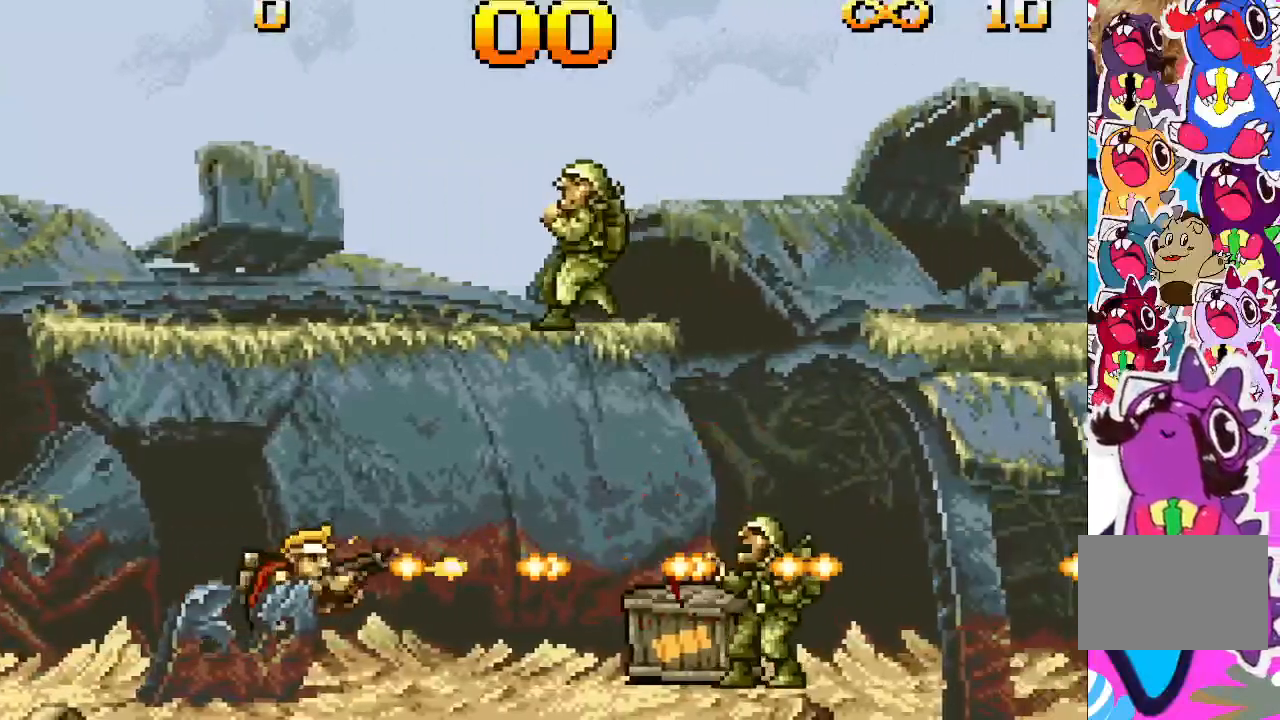
{"buttons": ["CROSS", "TRIANGLE", "DPAD_RIGHT"], "events": [[483, "CROSS", "down"]]}
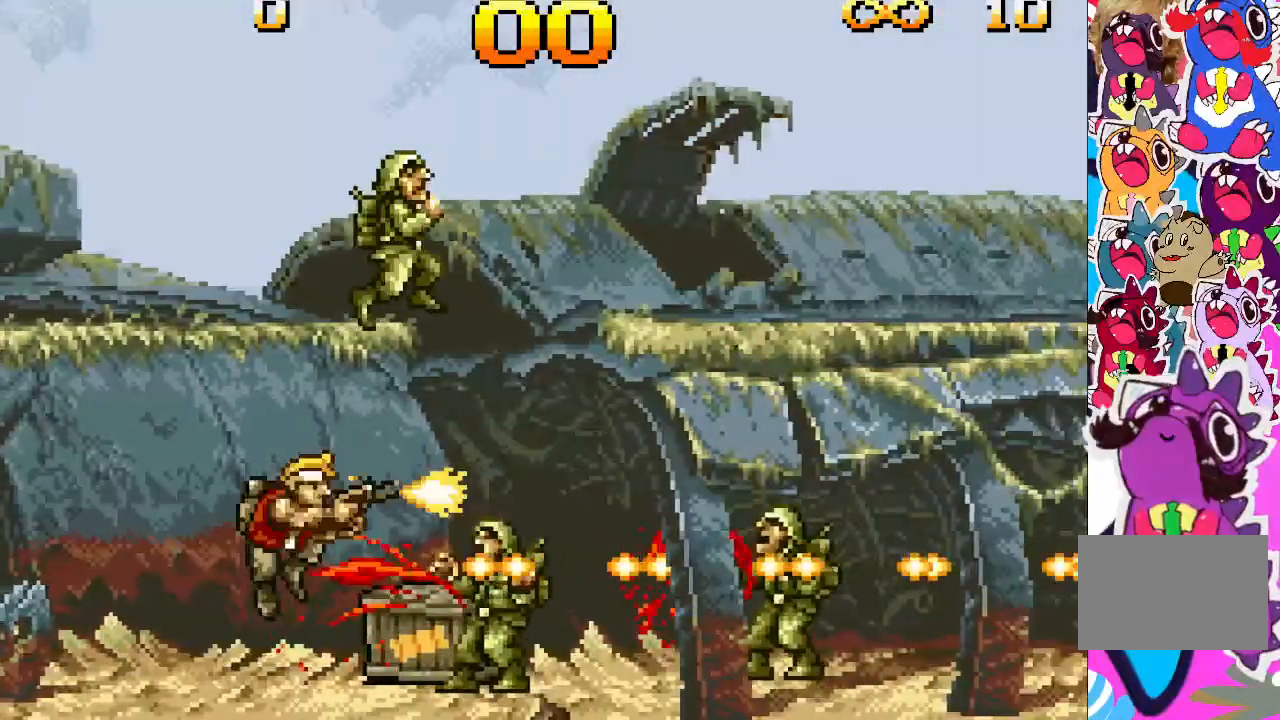
{"buttons": ["TRIANGLE", "DPAD_RIGHT"], "events": [[150, "CROSS", "up"]]}
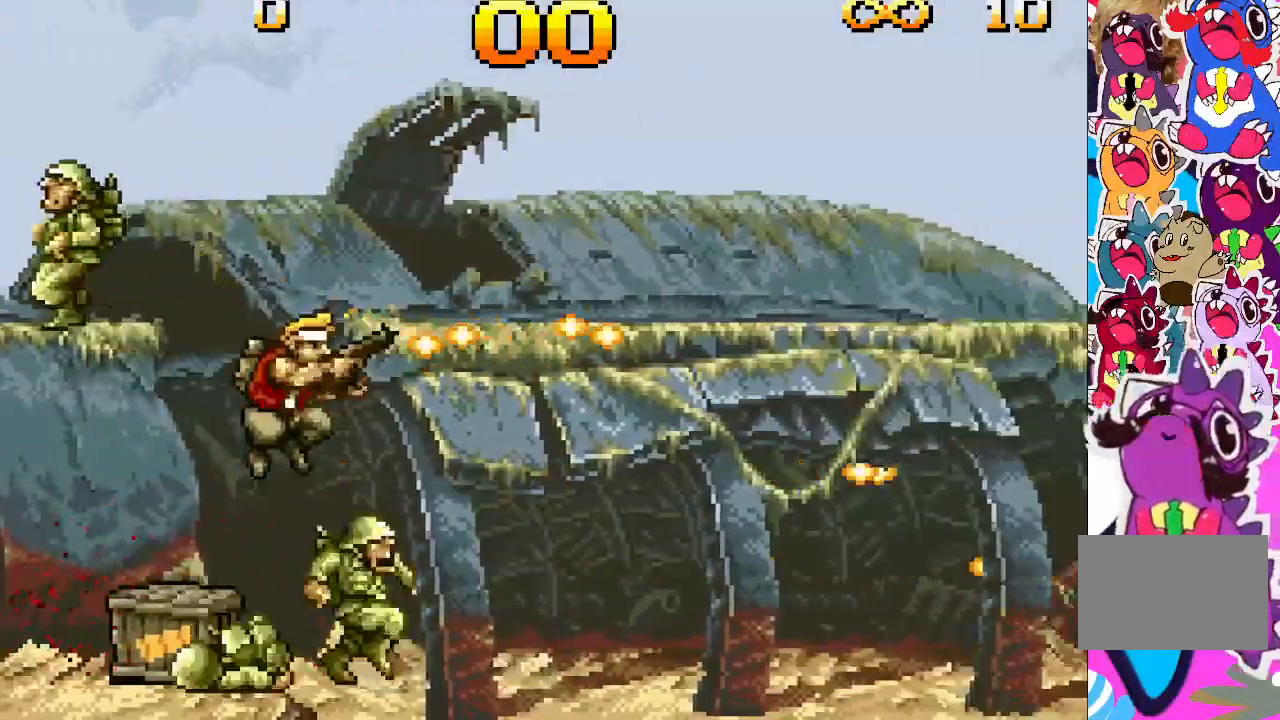
{"buttons": ["TRIANGLE", "DPAD_RIGHT"], "events": []}
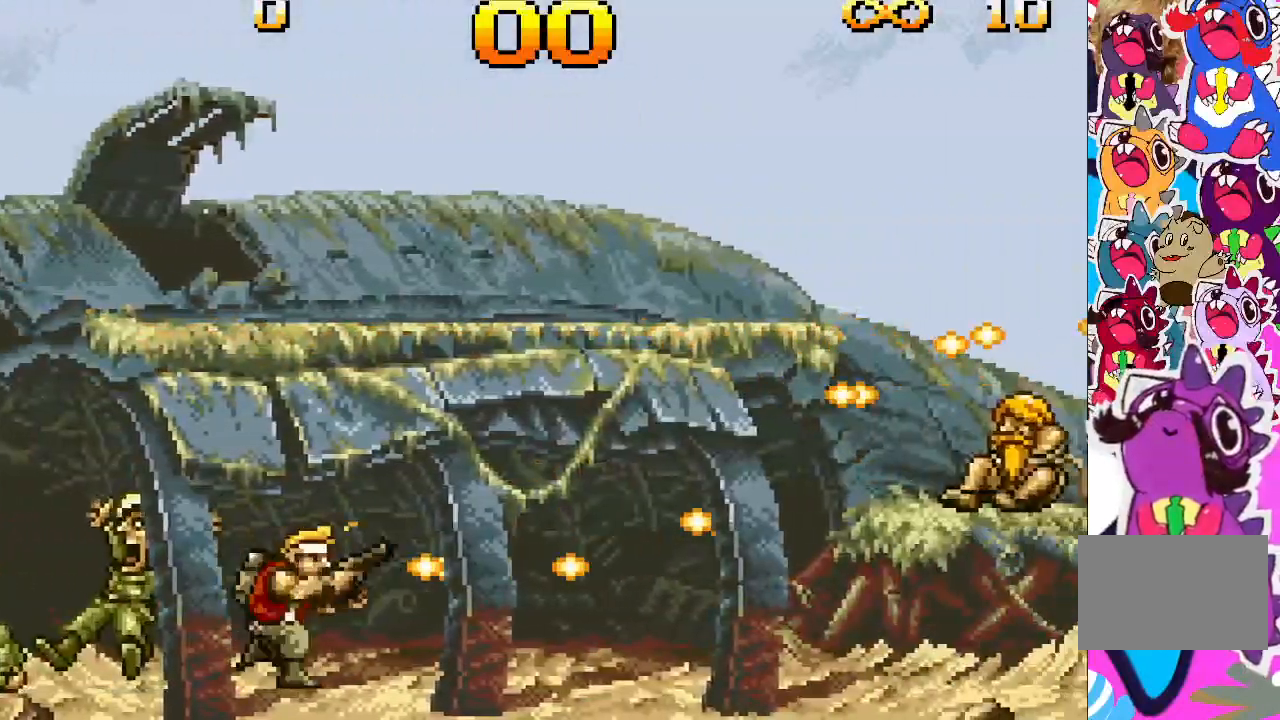
{"buttons": ["TRIANGLE", "DPAD_RIGHT"], "events": []}
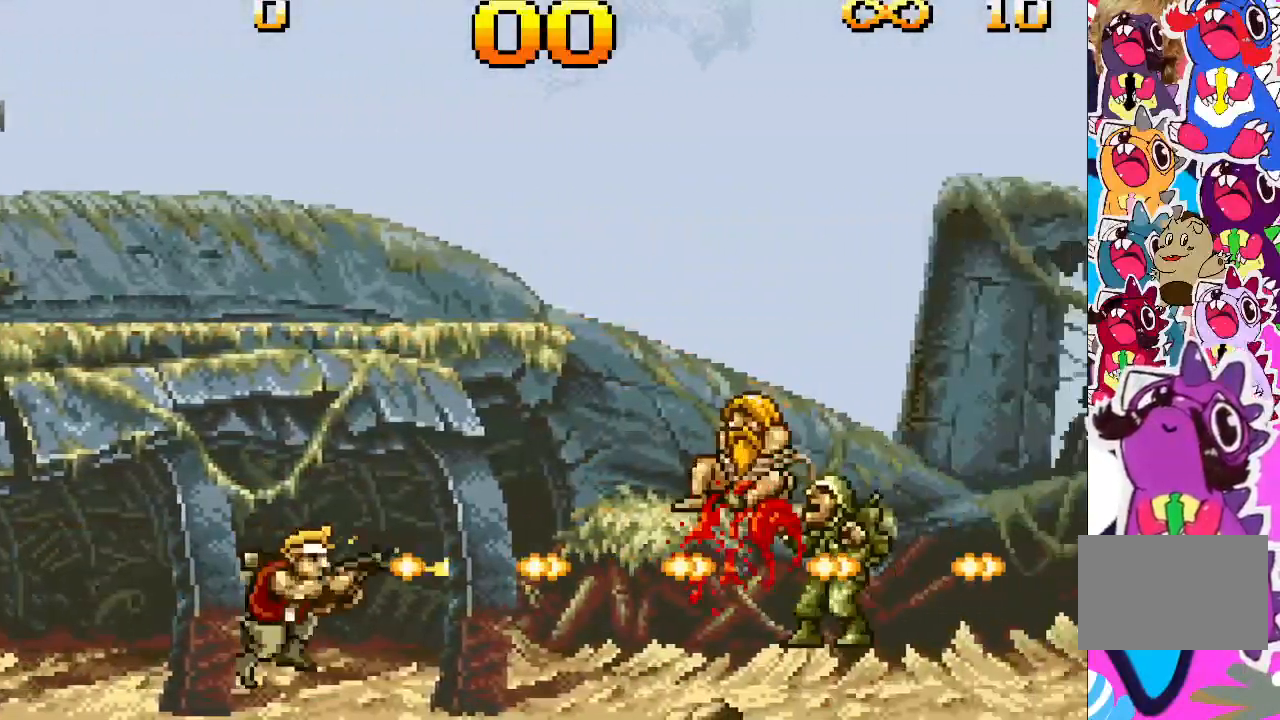
{"buttons": ["TRIANGLE", "DPAD_RIGHT"], "events": []}
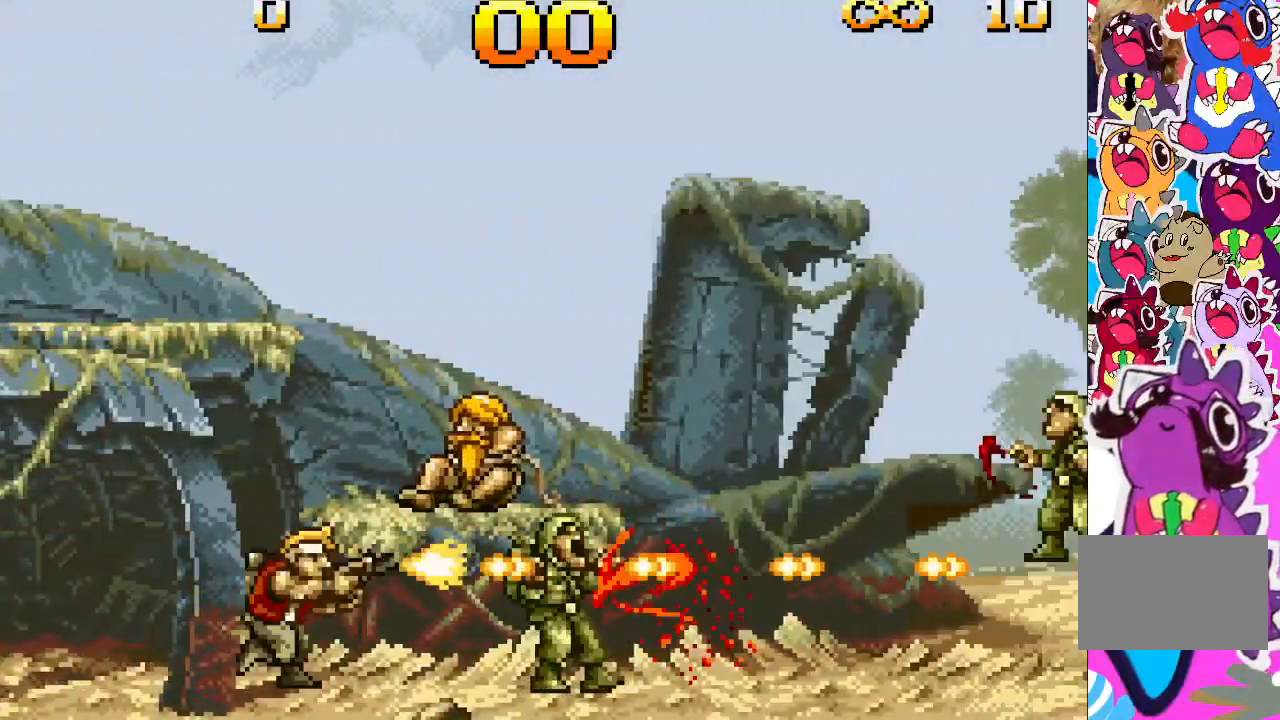
{"buttons": ["TRIANGLE", "DPAD_RIGHT"], "events": []}
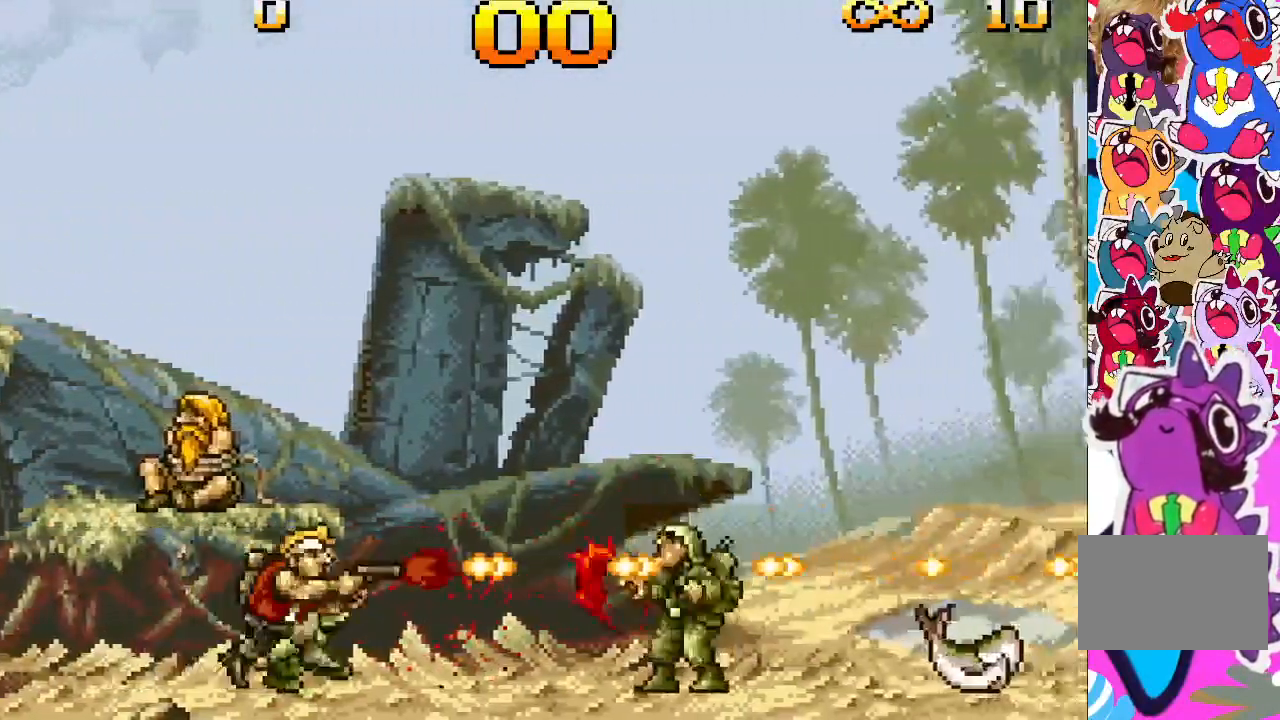
{"buttons": ["TRIANGLE", "DPAD_RIGHT"], "events": []}
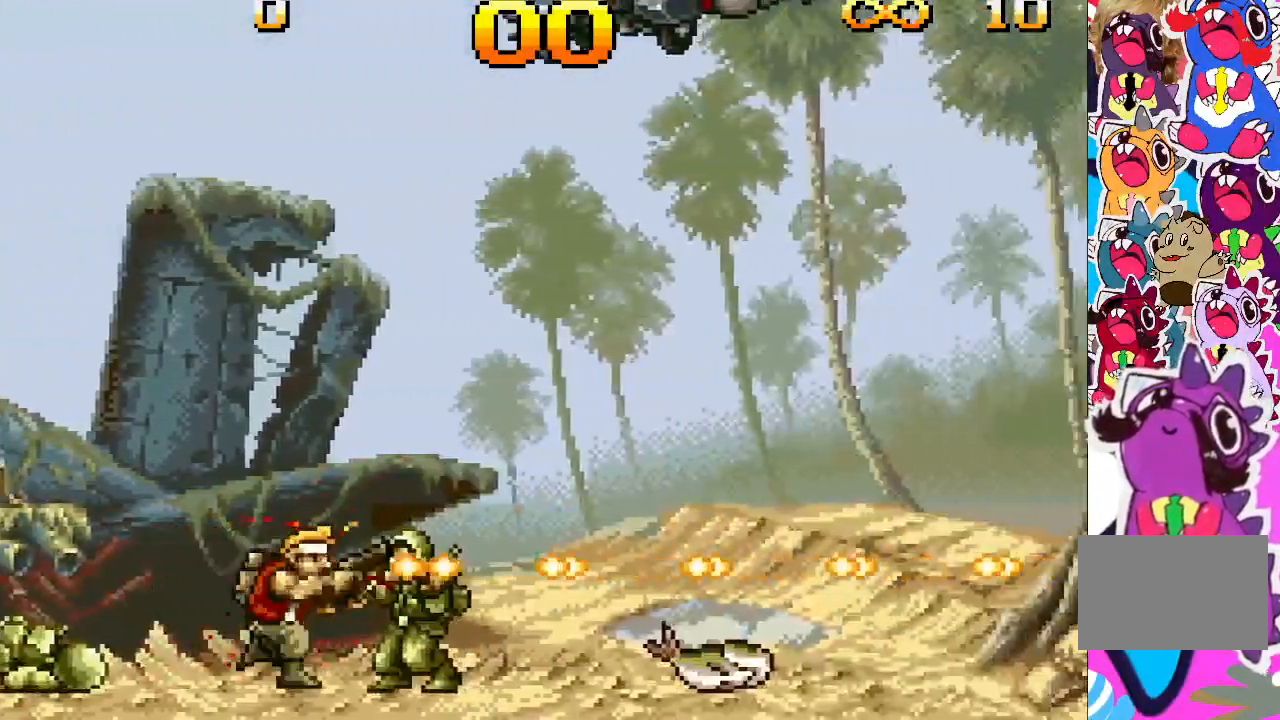
{"buttons": ["TRIANGLE", "DPAD_UP"], "events": [[417, "DPAD_UP", "down"], [450, "DPAD_RIGHT", "up"]]}
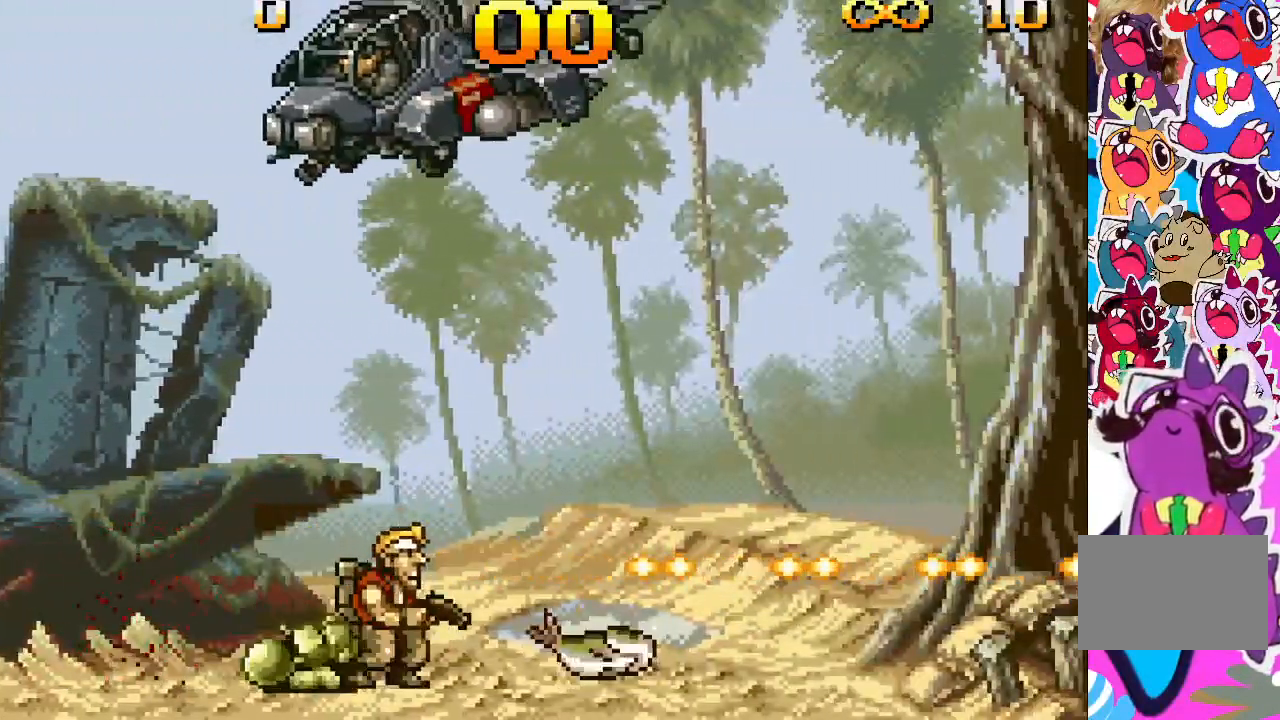
{"buttons": ["TRIANGLE", "DPAD_UP"], "events": []}
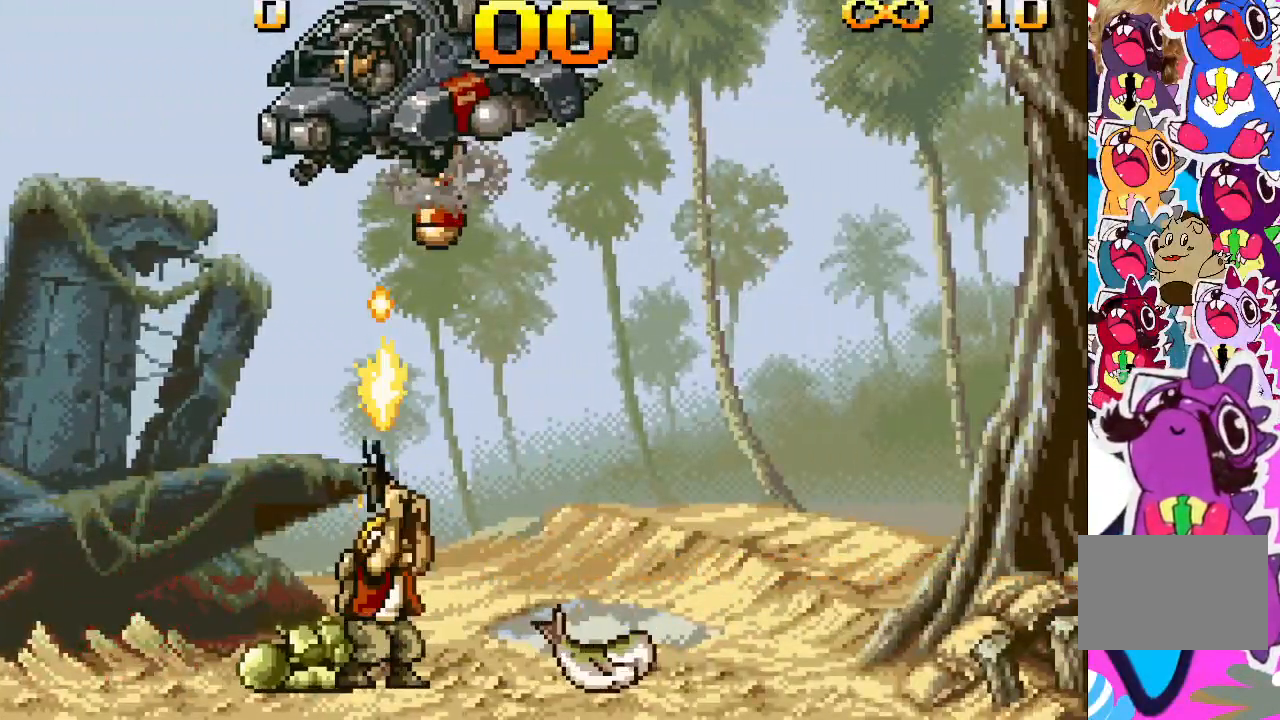
{"buttons": ["TRIANGLE", "DPAD_UP"], "events": []}
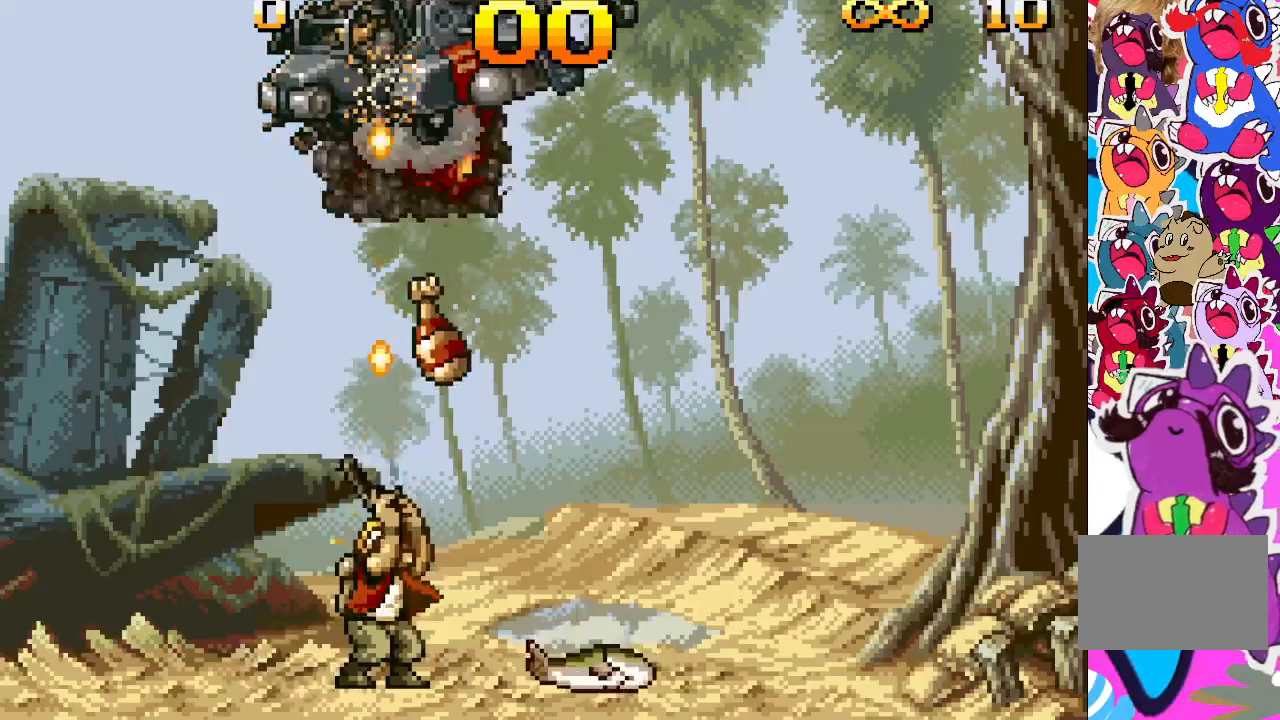
{"buttons": ["TRIANGLE", "DPAD_UP"], "events": [[117, "DPAD_LEFT", "down"], [117, "DPAD_UP", "up"], [250, "TRIANGLE", "up"], [283, "DPAD_LEFT", "up"], [283, "DPAD_UP", "down"], [400, "TRIANGLE", "down"]]}
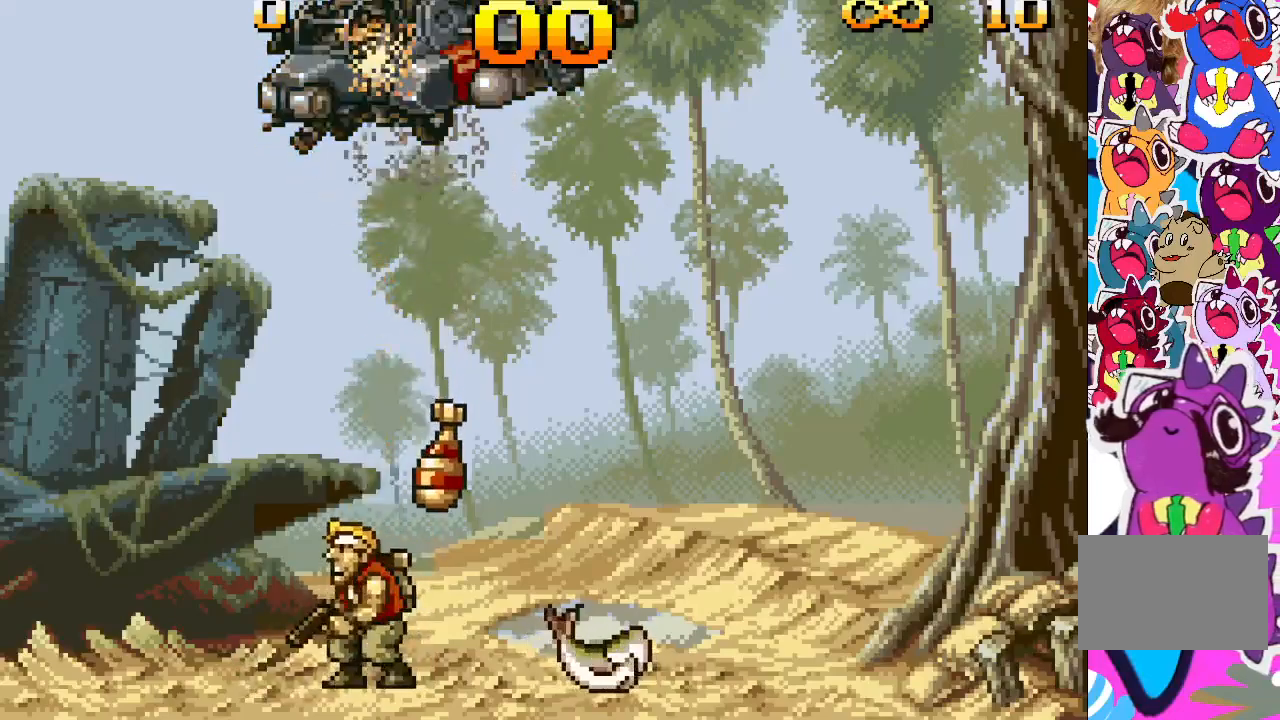
{"buttons": ["TRIANGLE", "DPAD_UP"], "events": []}
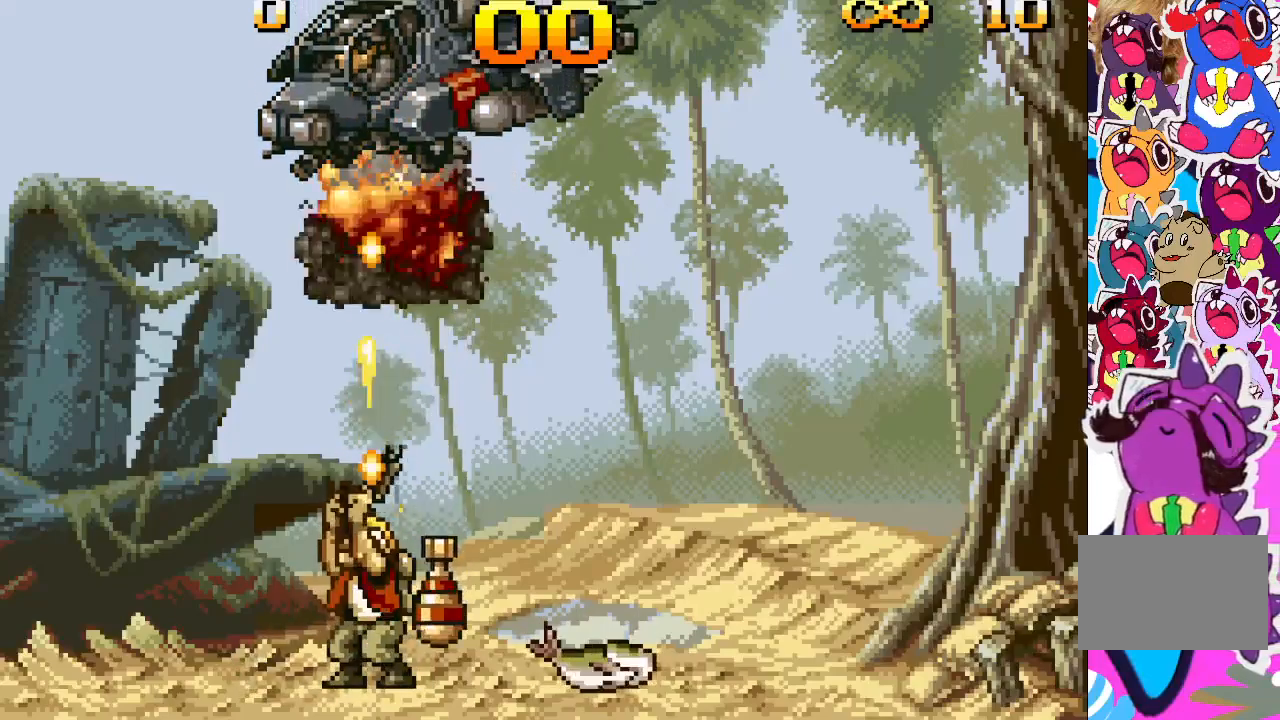
{"buttons": ["TRIANGLE", "DPAD_UP"], "events": []}
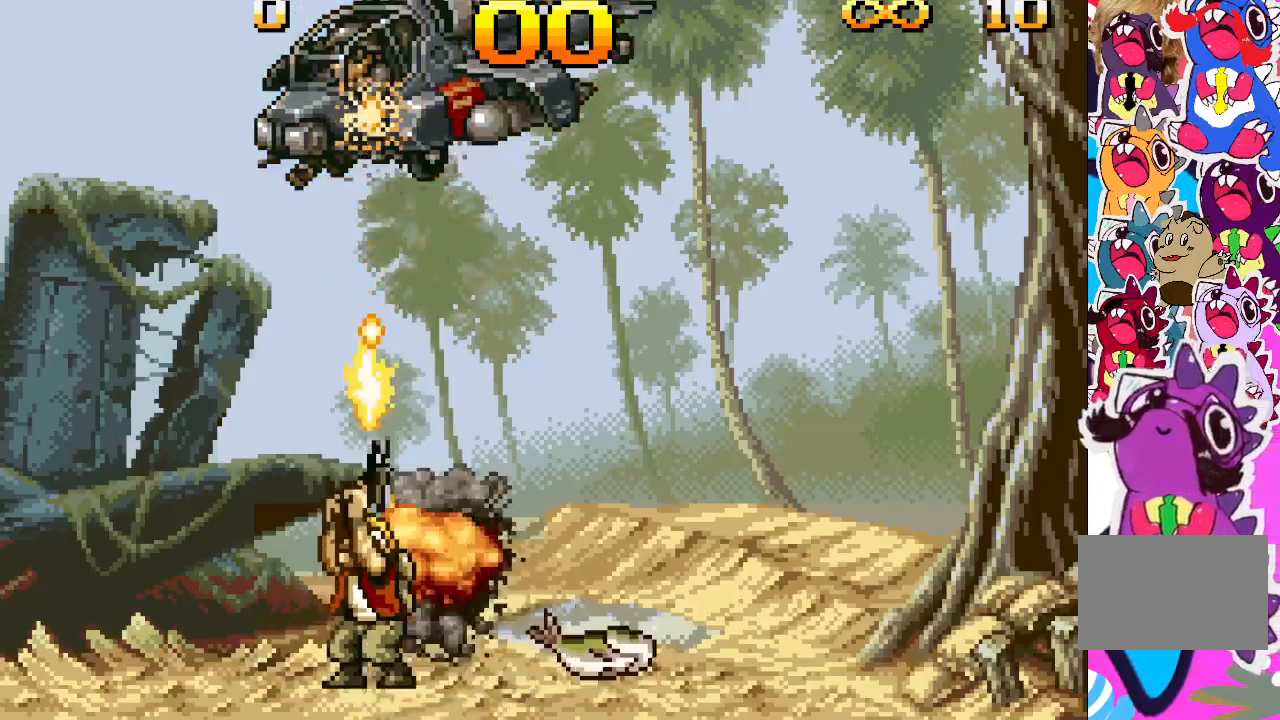
{"buttons": ["TRIANGLE", "DPAD_UP"], "events": []}
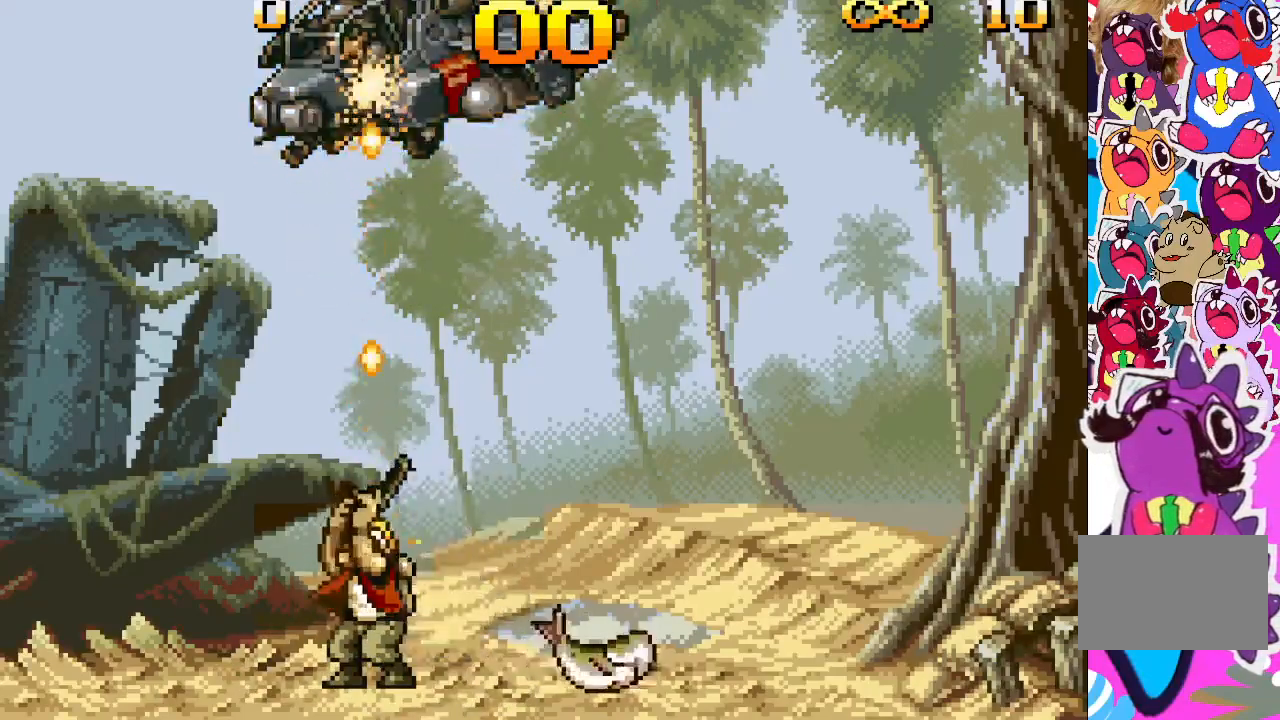
{"buttons": ["TRIANGLE", "DPAD_UP"], "events": []}
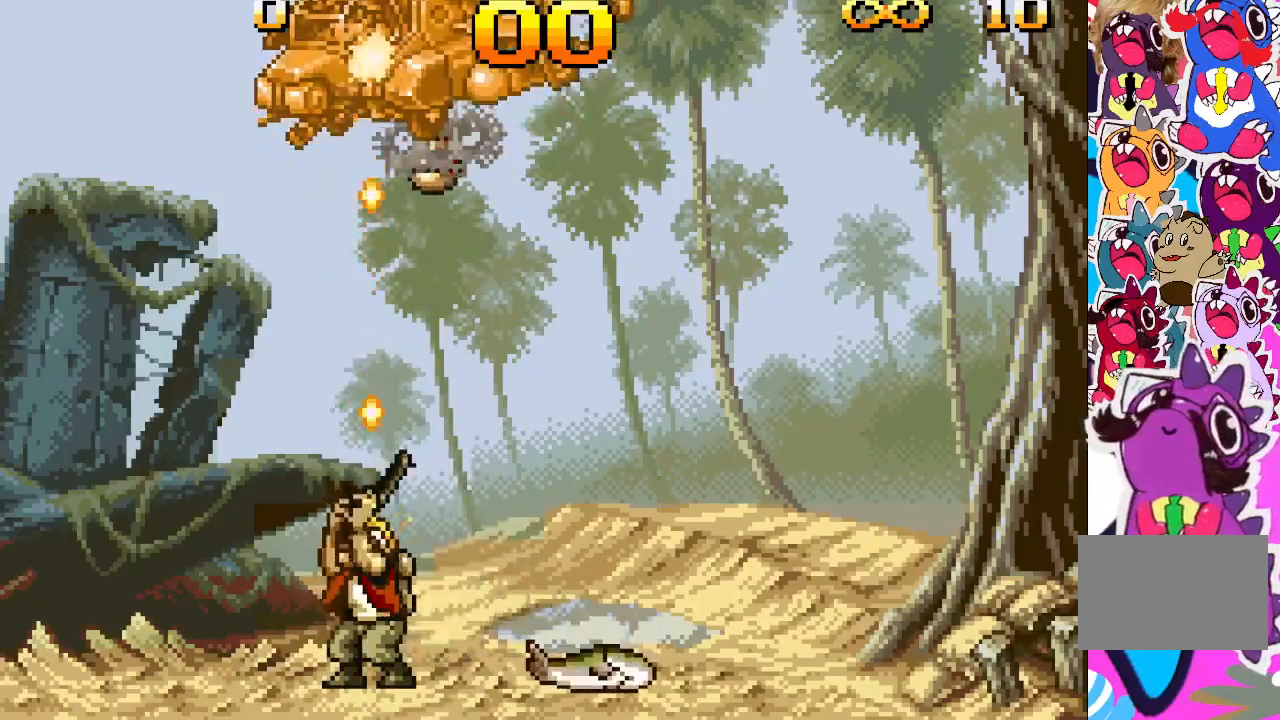
{"buttons": ["TRIANGLE", "DPAD_UP"], "events": []}
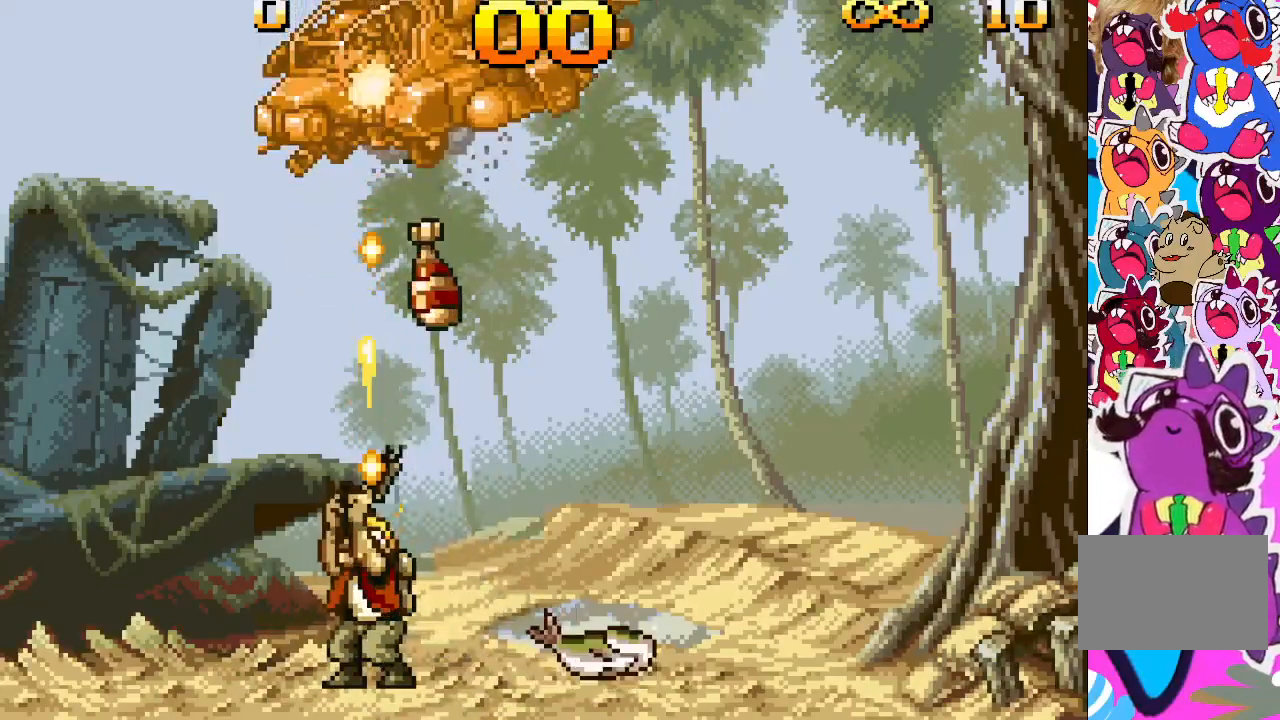
{"buttons": ["TRIANGLE", "DPAD_UP"], "events": []}
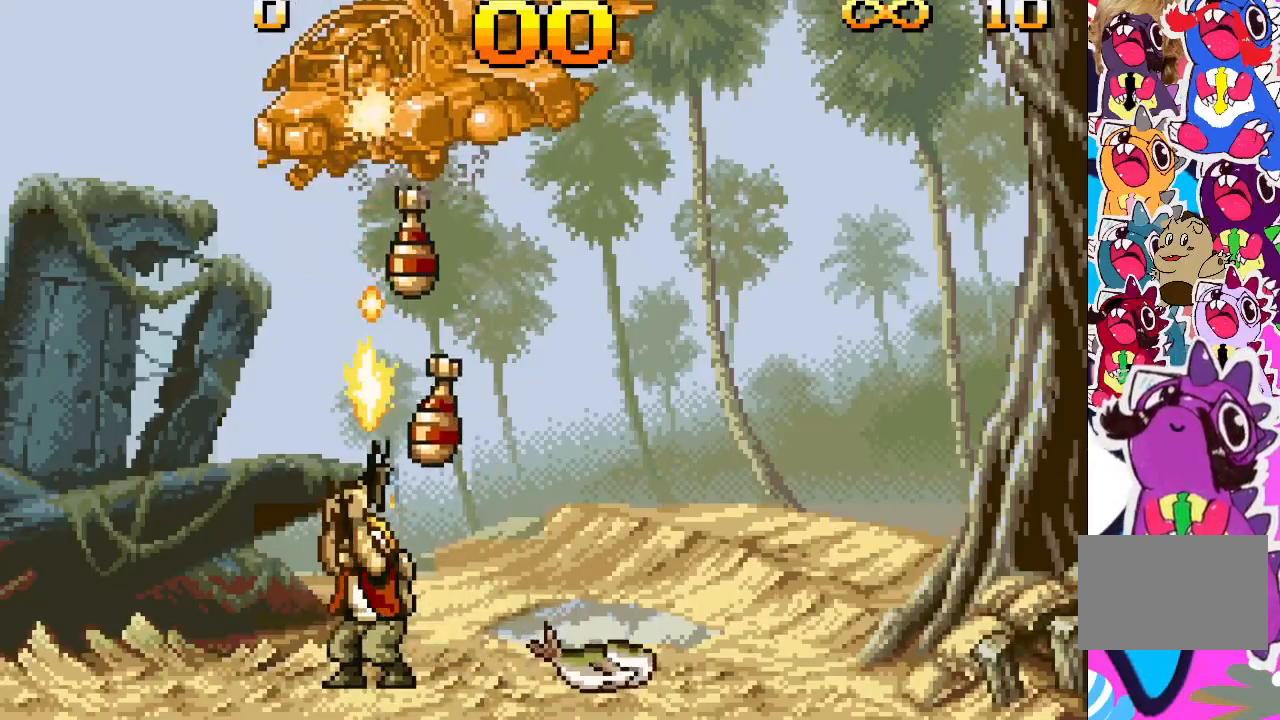
{"buttons": ["TRIANGLE", "DPAD_UP"], "events": []}
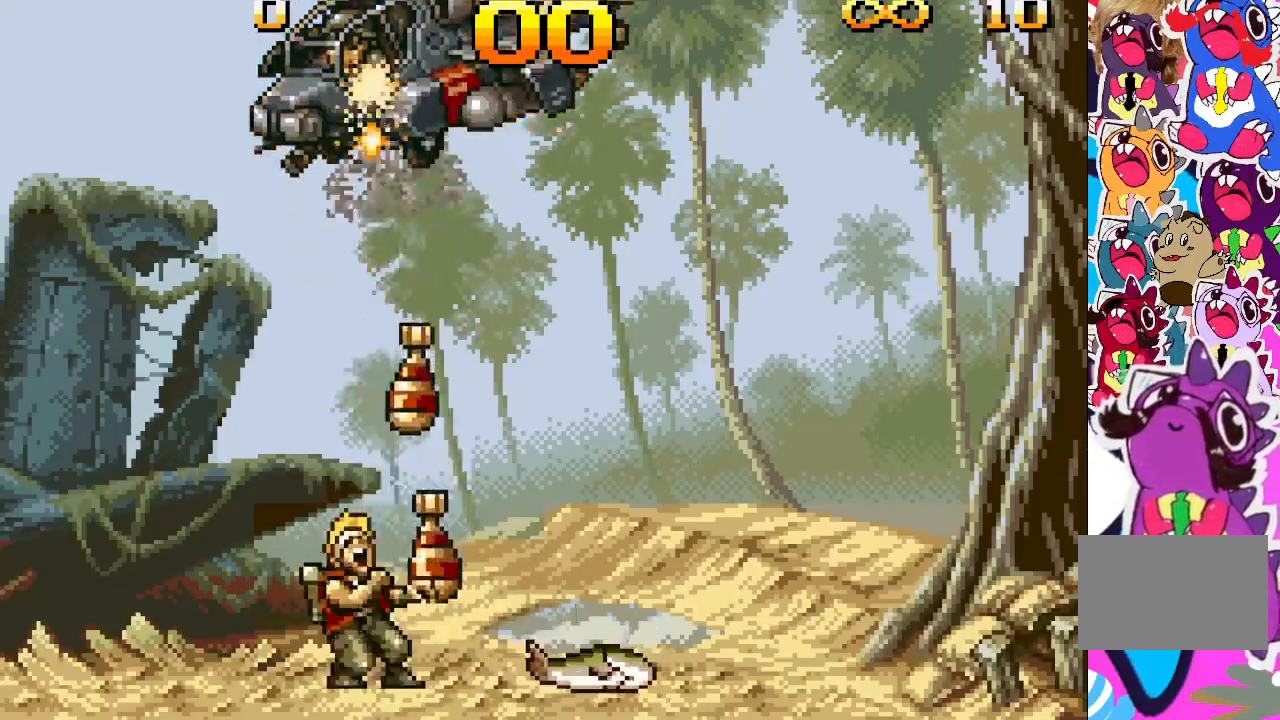
{"buttons": ["TRIANGLE", "DPAD_UP"], "events": [[217, "DPAD_LEFT", "down"], [233, "DPAD_UP", "up"], [400, "DPAD_LEFT", "up"], [417, "DPAD_UP", "down"]]}
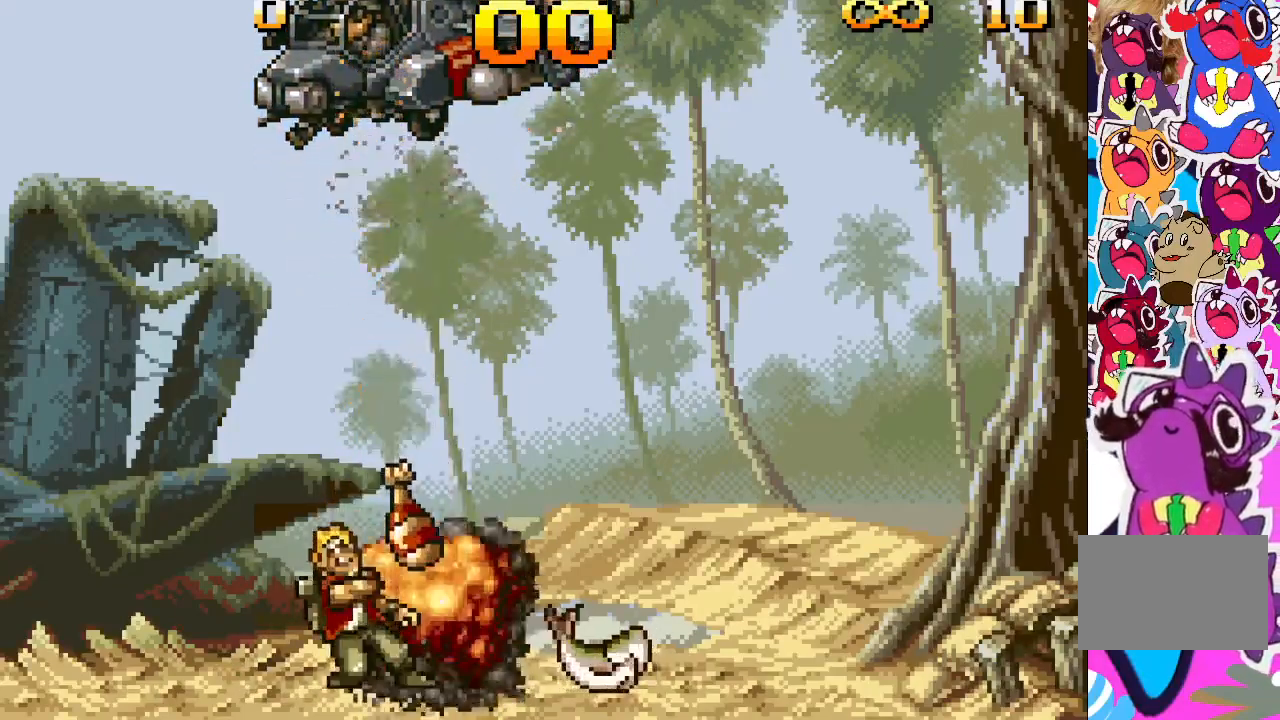
{"buttons": ["DPAD_RIGHT"], "events": [[300, "DPAD_UP", "up"], [350, "TRIANGLE", "up"], [467, "DPAD_RIGHT", "down"]]}